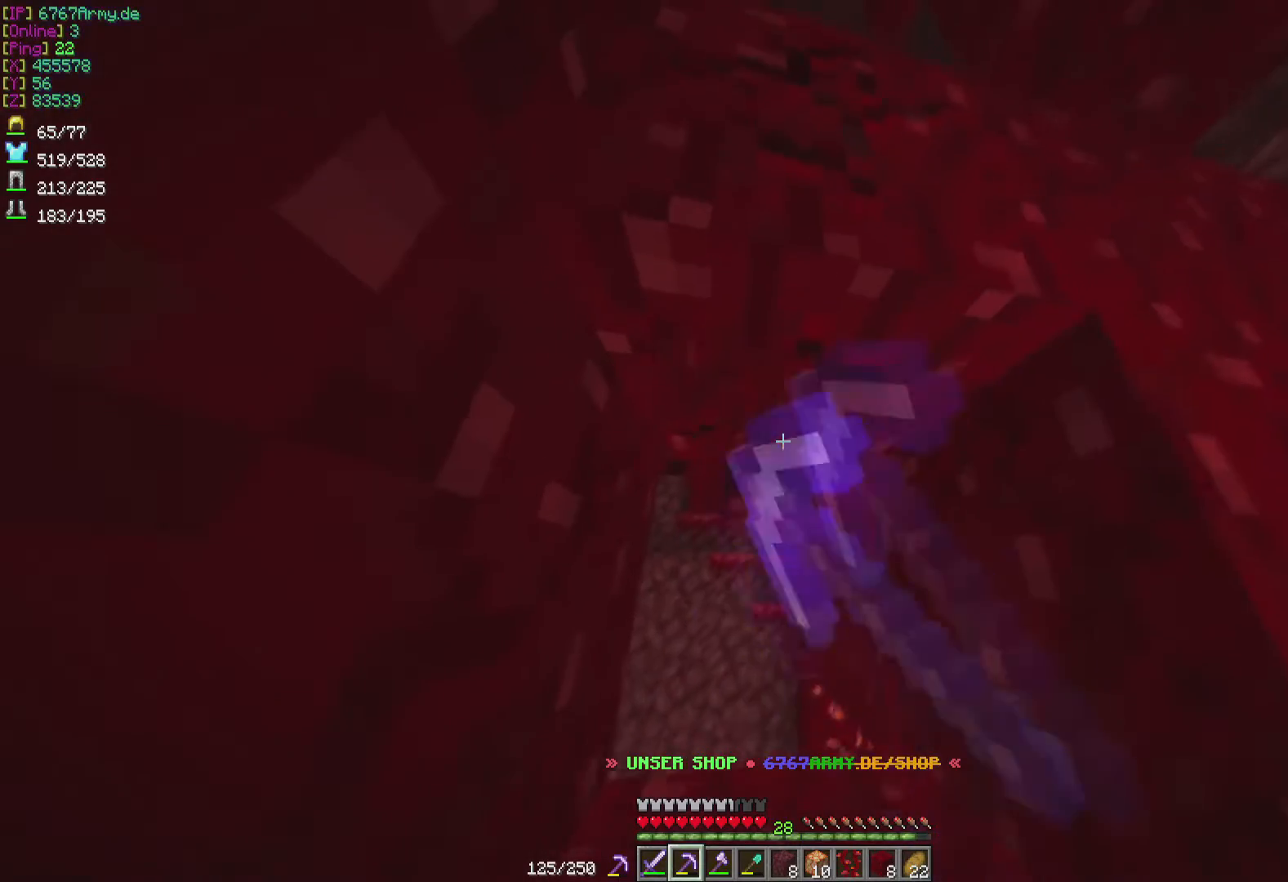
Gameplay with keyboard and mouse; each line is a JSON object with the keys and mouse buttons held at the frame after it. "events" lists presses ("down") and releases ("up") of "a", "d", "s", "w", "mouse_left" and "mouse_right" between this image and that frame as [ms after this image, input, new state], when the widget could be followed in between. "mouse_left", "mouse_right" = the "left", "right" buttons of the "mouse" list. No other keys are recorded. Fast repeated clicks can show as one long hold. Mouse movement is not recorded.
{"keys": ["a", "w"], "mouse": ["left"], "events": [[333, "a", "down"], [434, "w", "down"]]}
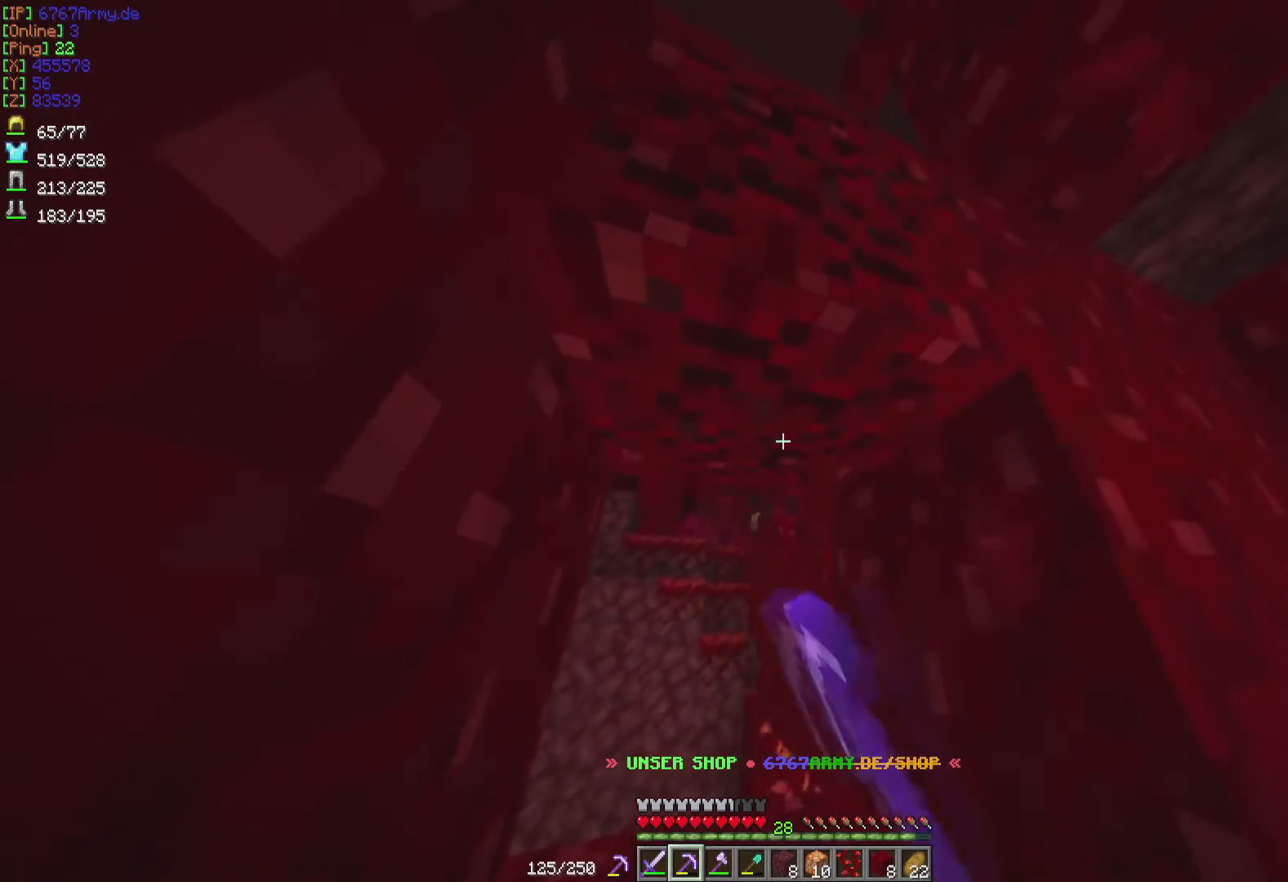
{"keys": ["a", "w"], "mouse": ["left"], "events": []}
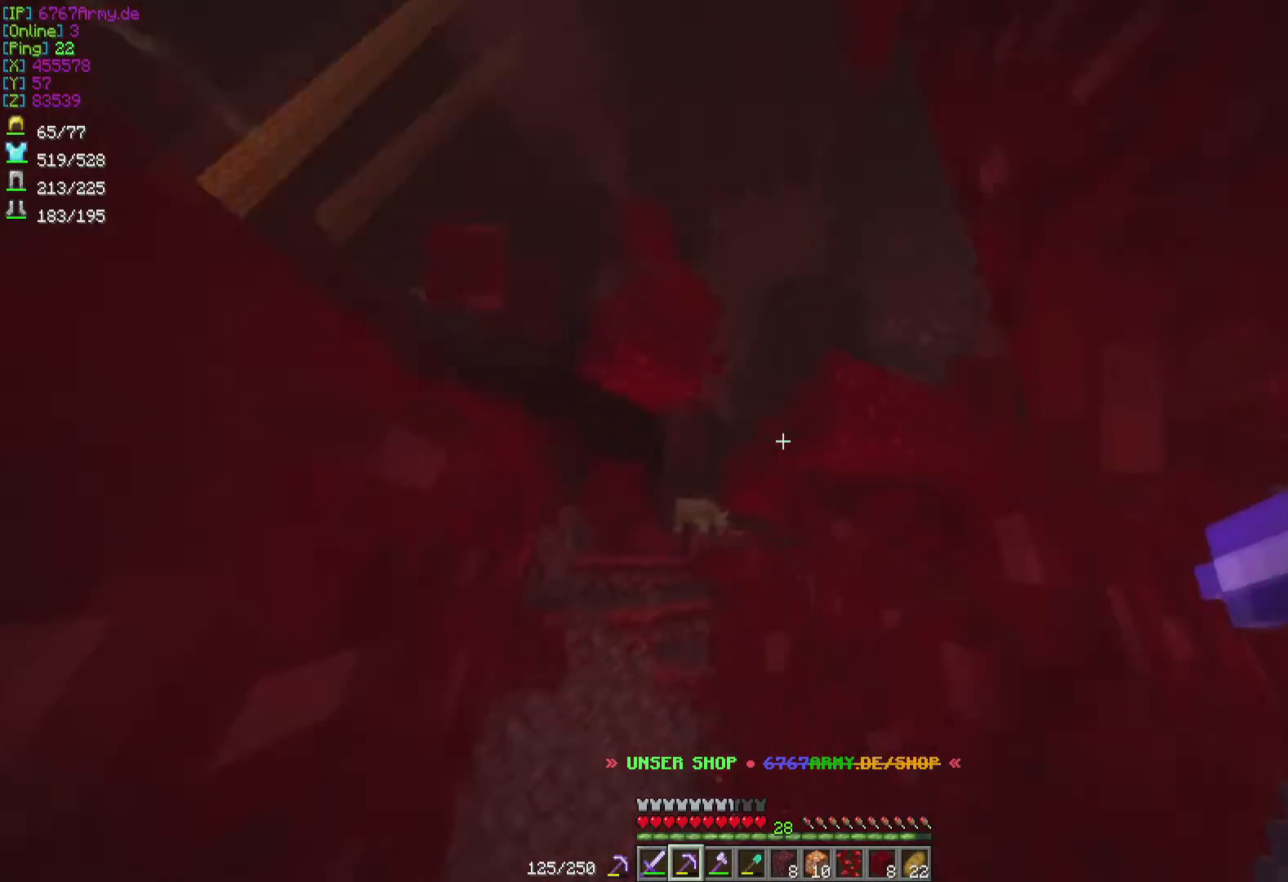
{"keys": ["a"], "mouse": ["left"], "events": [[333, "a", "up"], [367, "w", "up"], [467, "a", "down"]]}
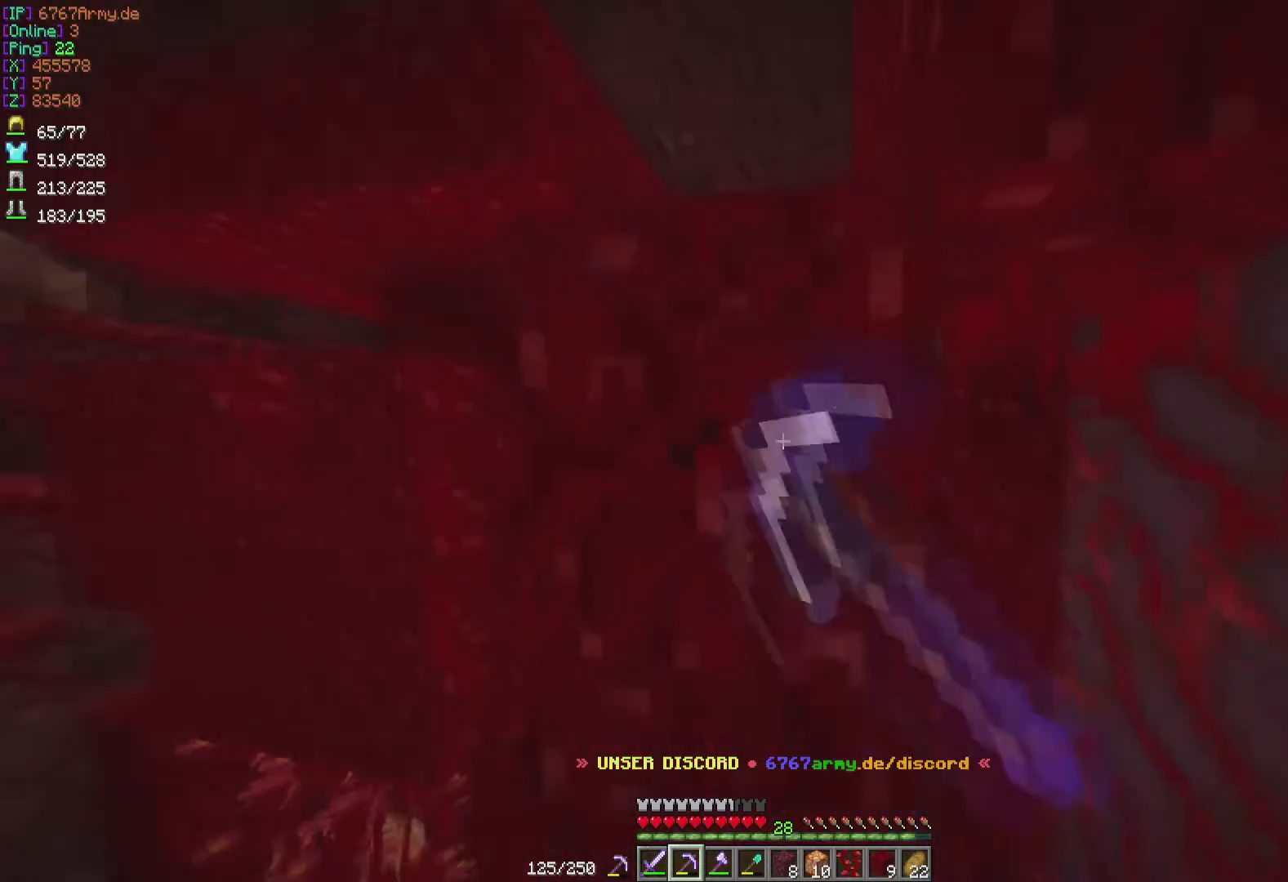
{"keys": [], "mouse": ["left"], "events": [[100, "a", "up"]]}
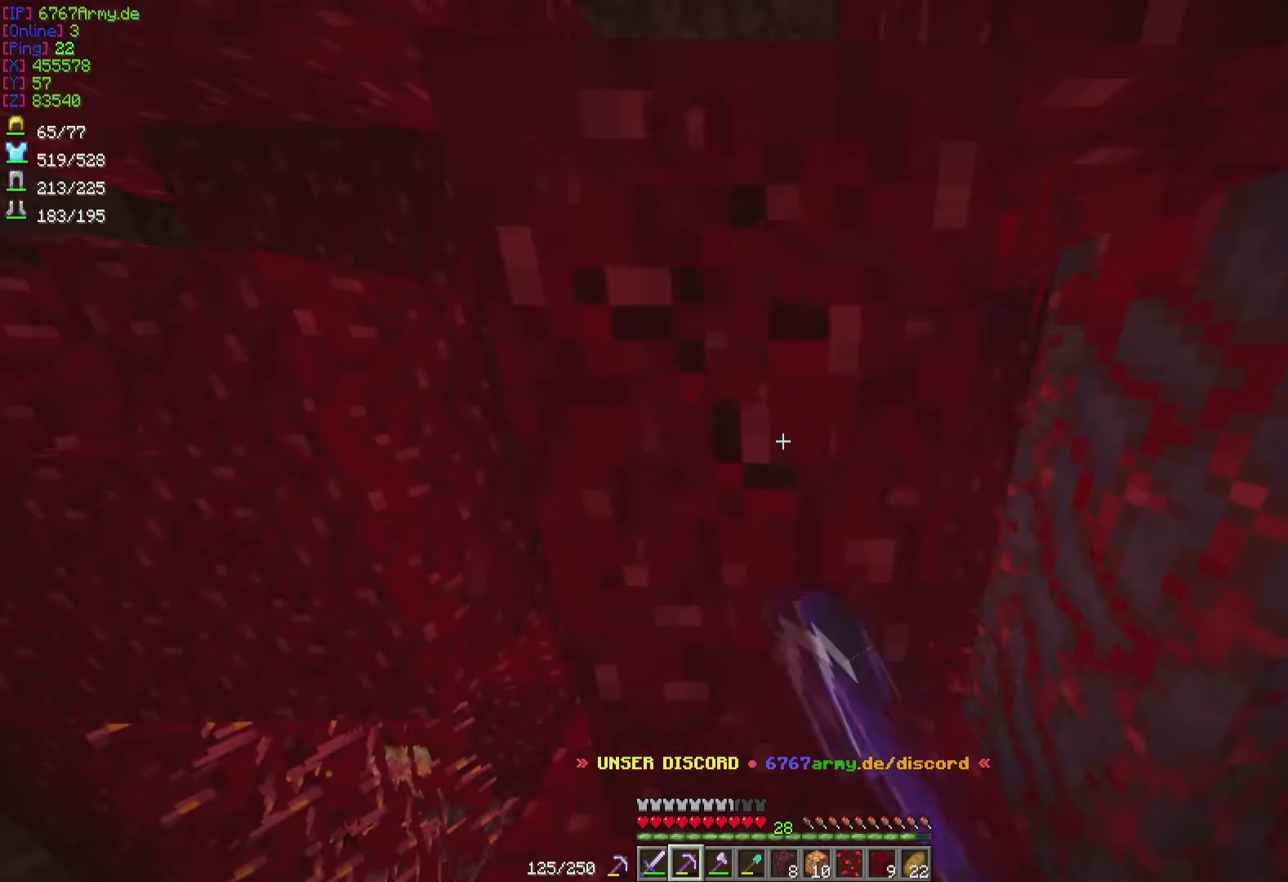
{"keys": [], "mouse": ["left"], "events": [[67, "w", "down"], [200, "w", "up"]]}
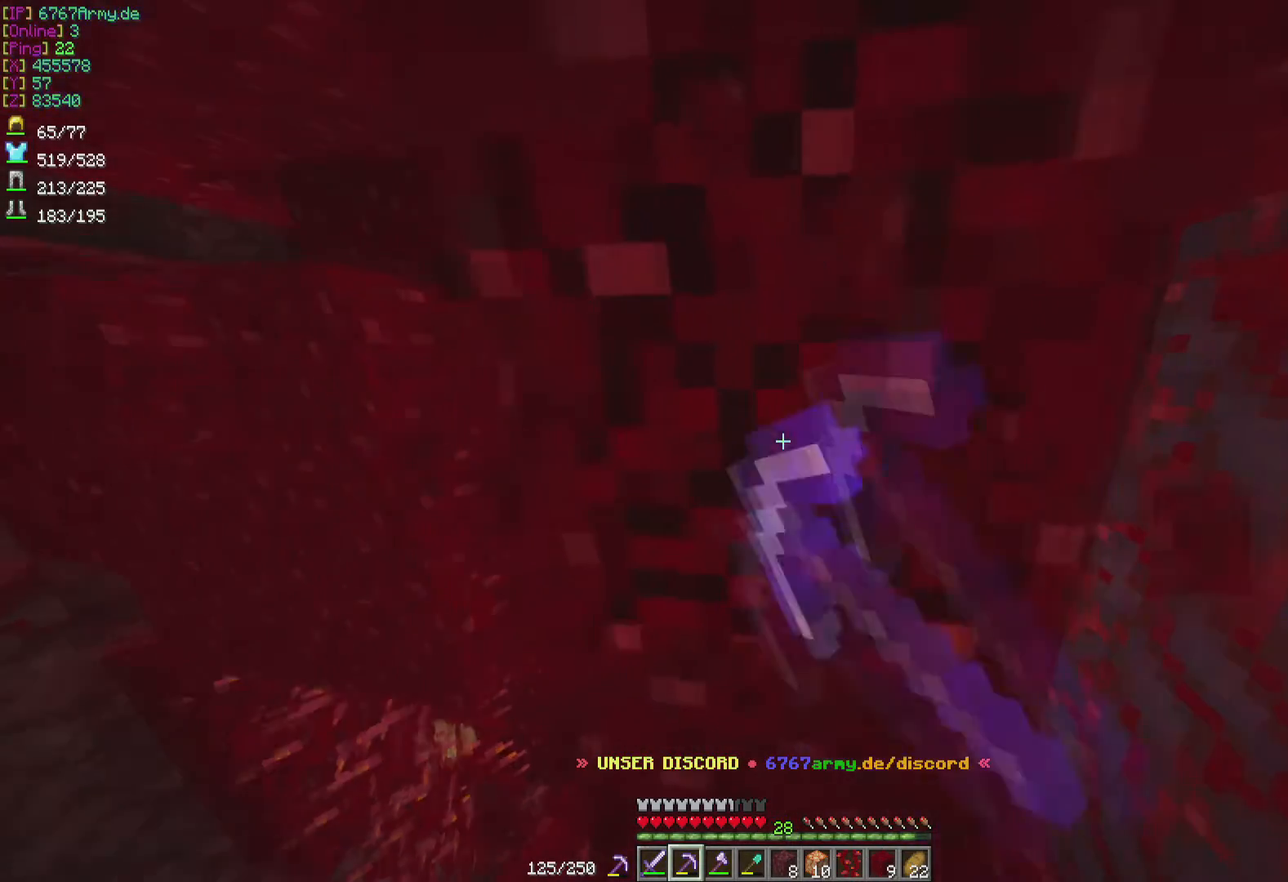
{"keys": ["w"], "mouse": ["left"], "events": [[234, "w", "down"]]}
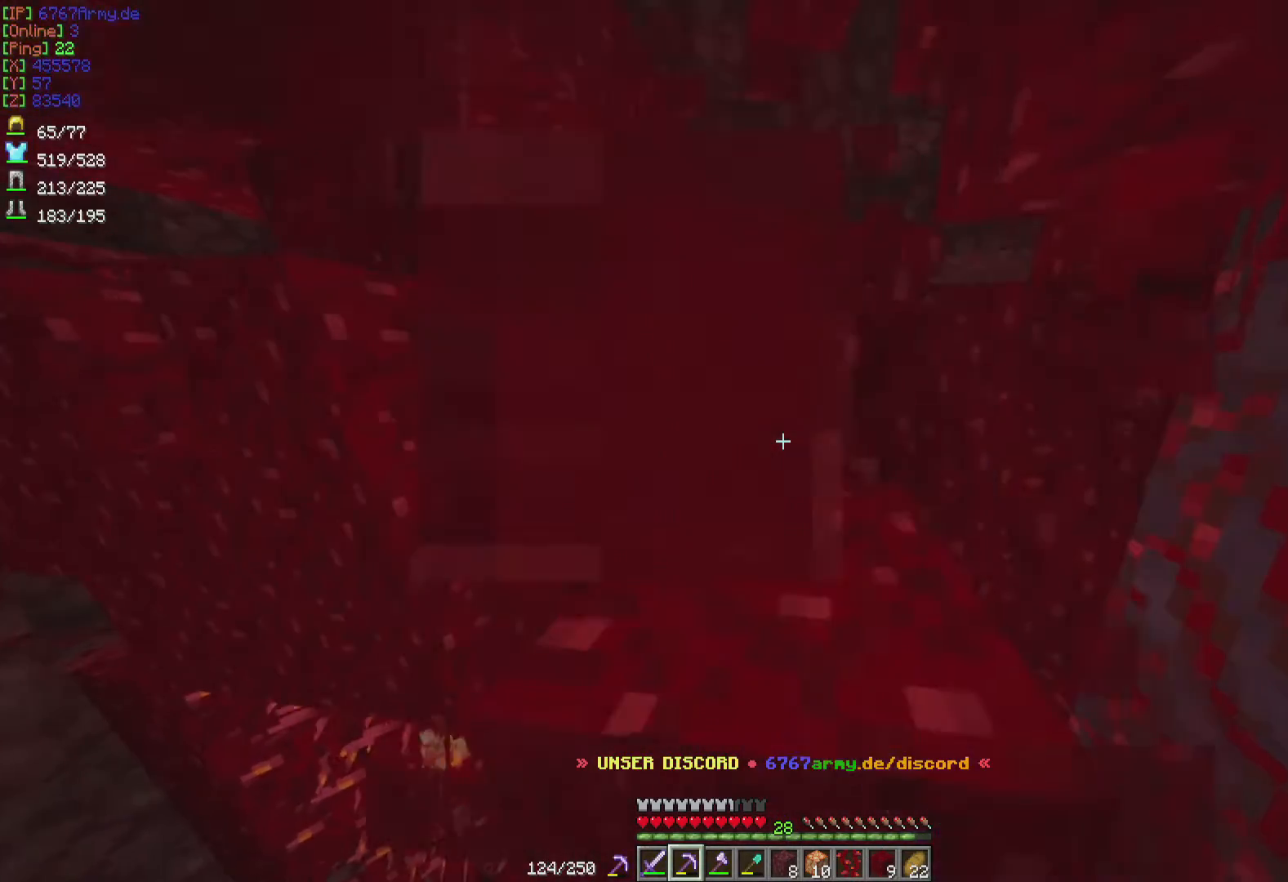
{"keys": ["w"], "mouse": [], "events": [[133, "mouse_left", "up"]]}
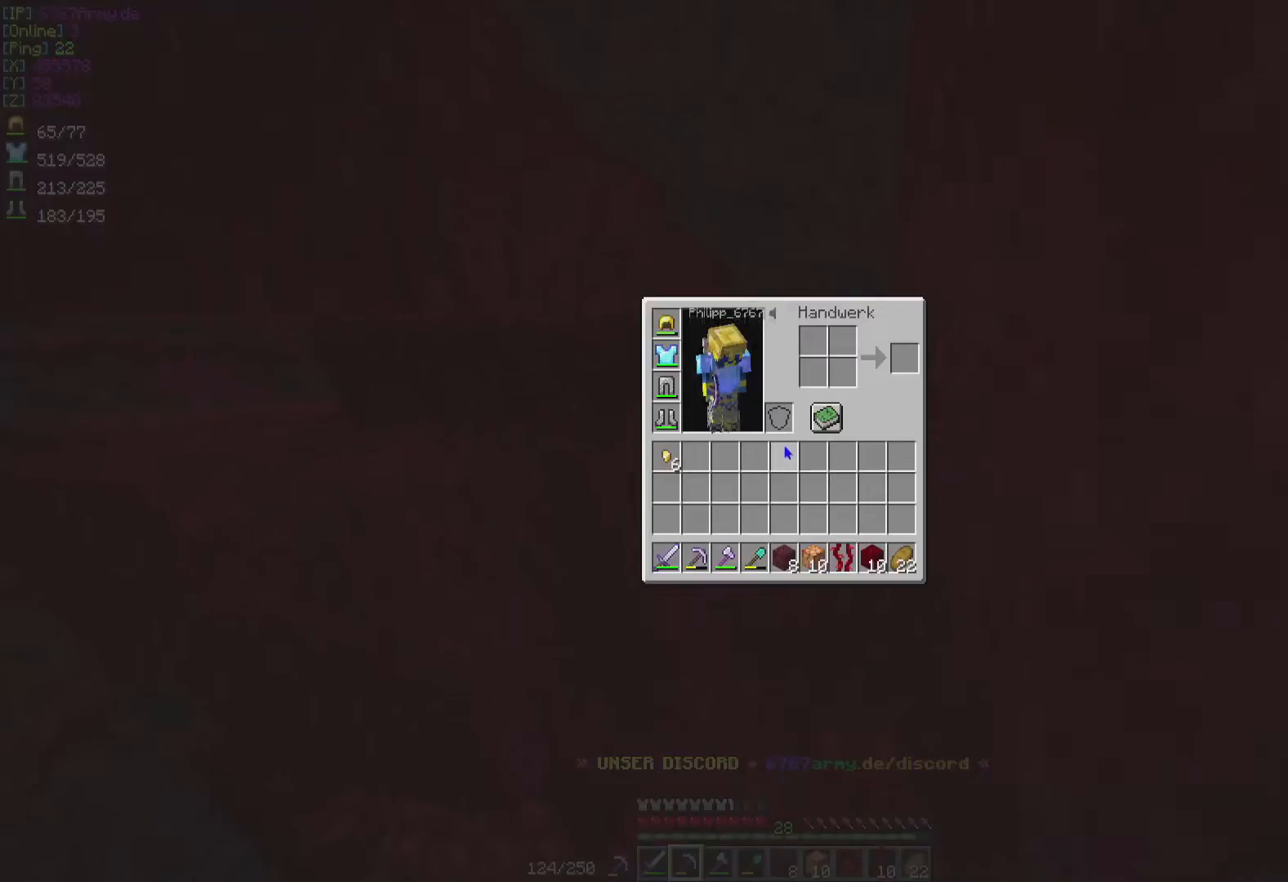
{"keys": [], "mouse": [], "events": [[134, "w", "up"]]}
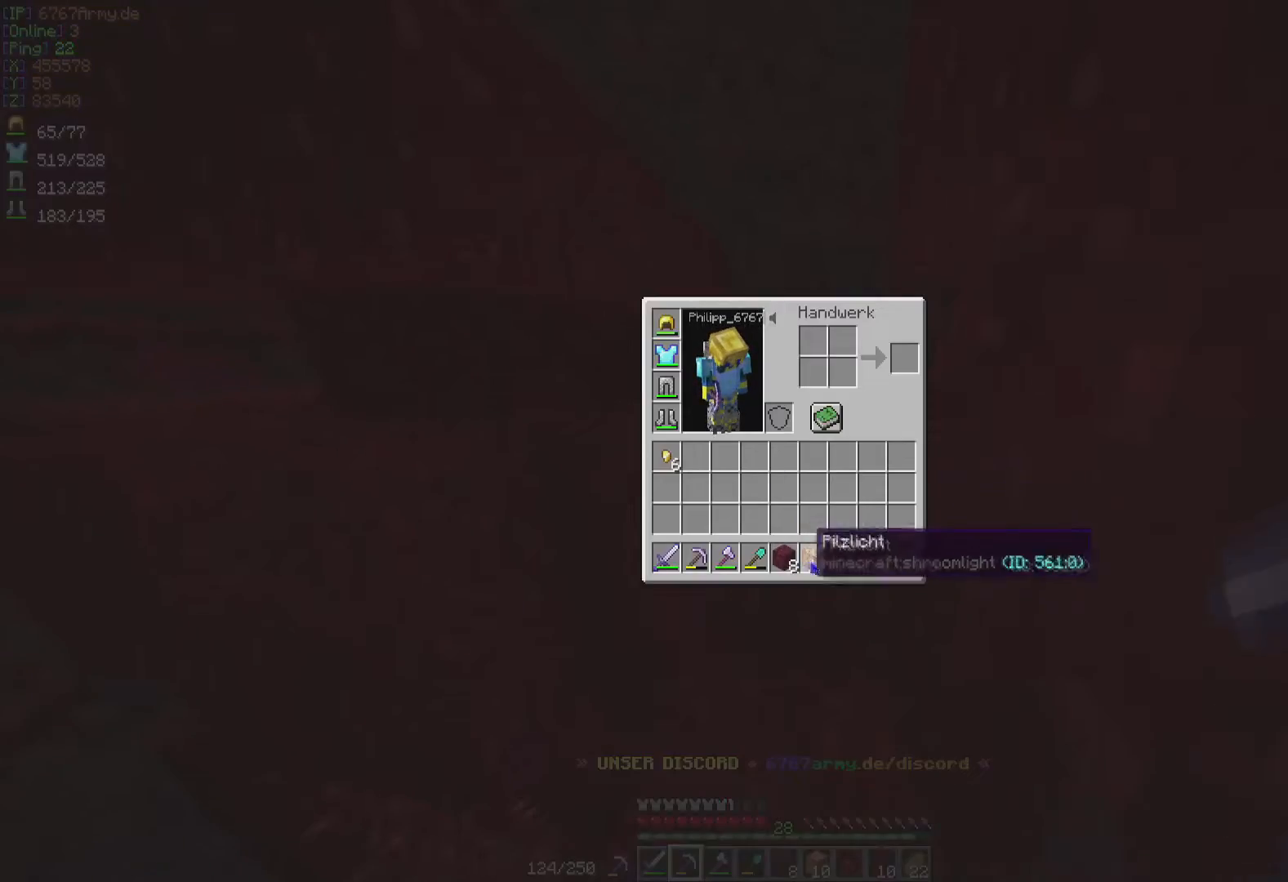
{"keys": [], "mouse": [], "events": []}
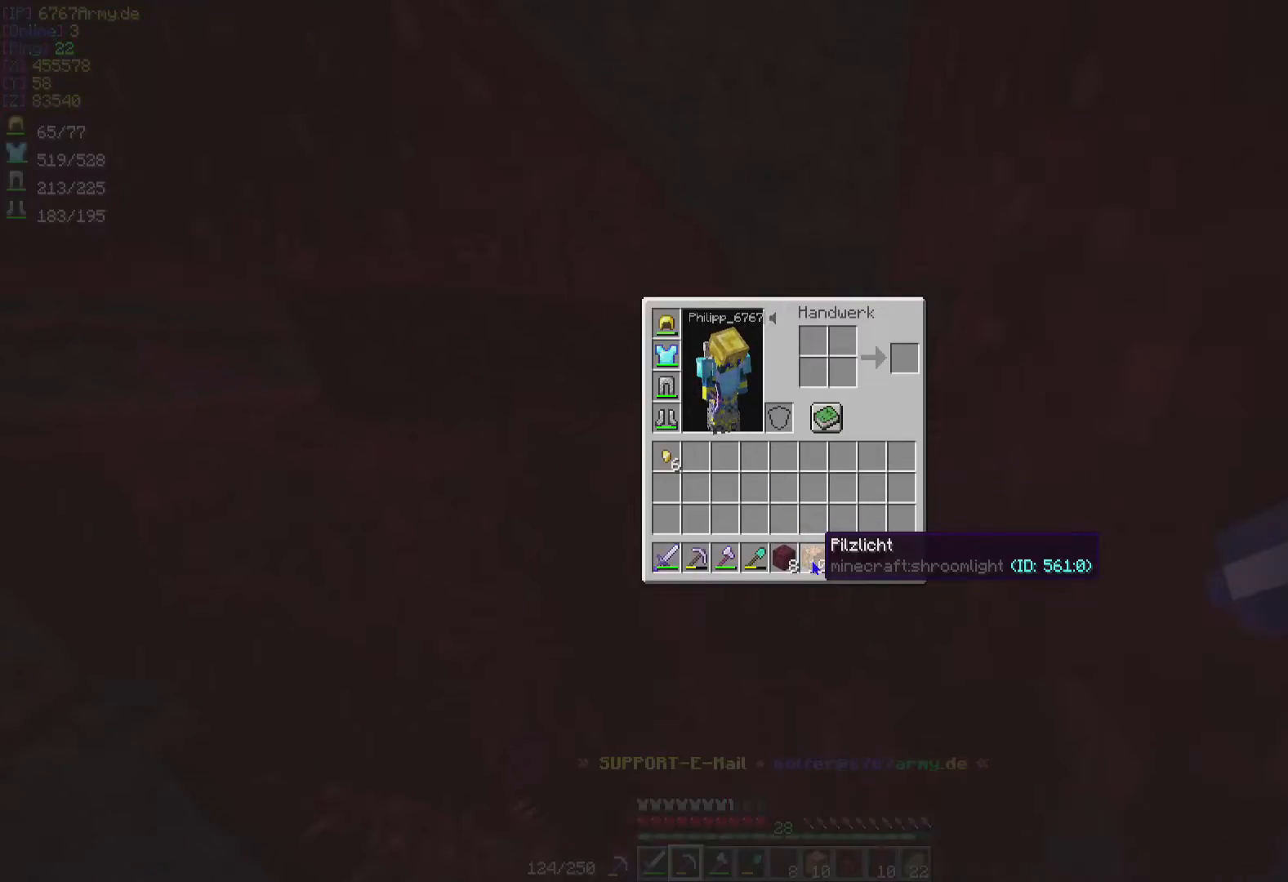
{"keys": ["w"], "mouse": [], "events": [[167, "w", "down"]]}
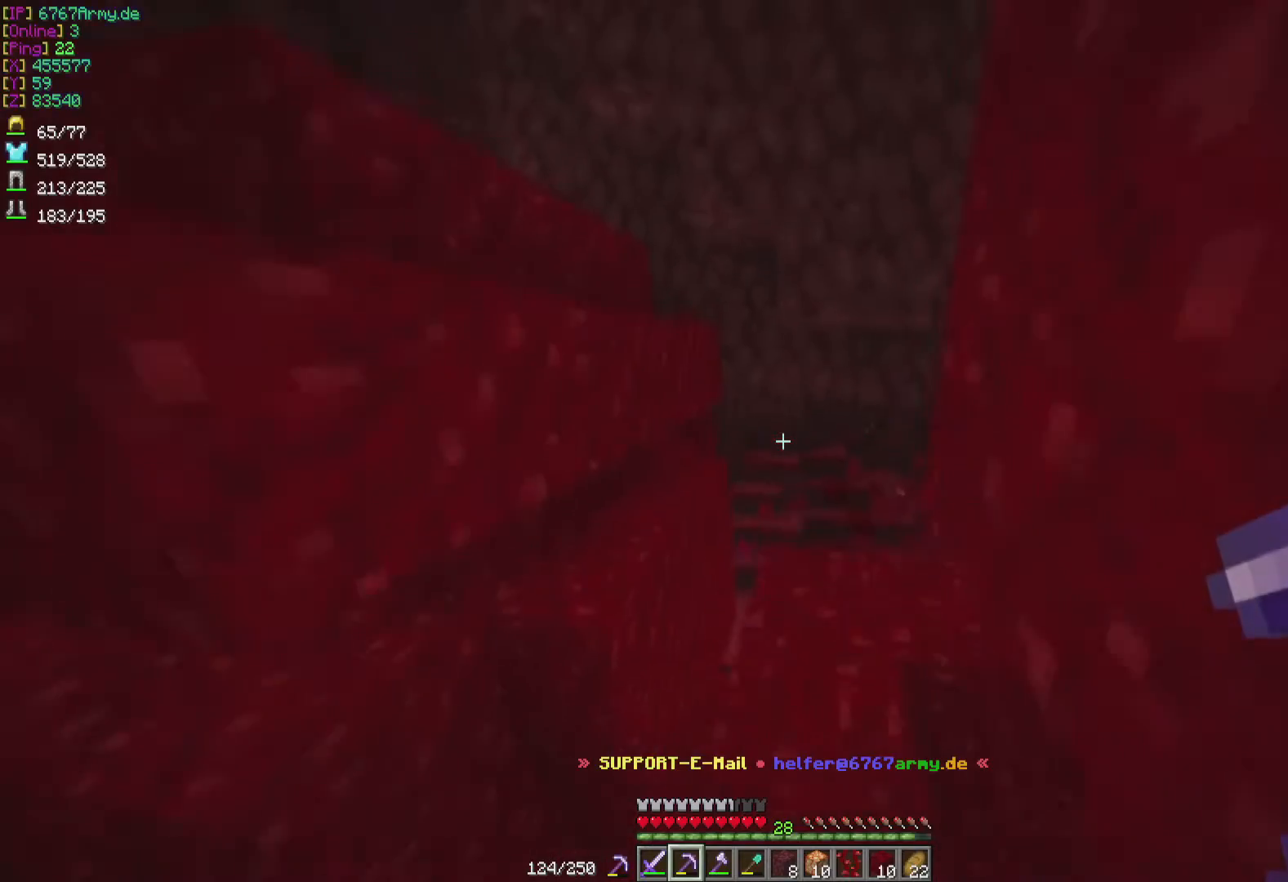
{"keys": ["d"], "mouse": ["left"], "events": [[67, "w", "up"], [367, "d", "down"], [467, "mouse_left", "down"]]}
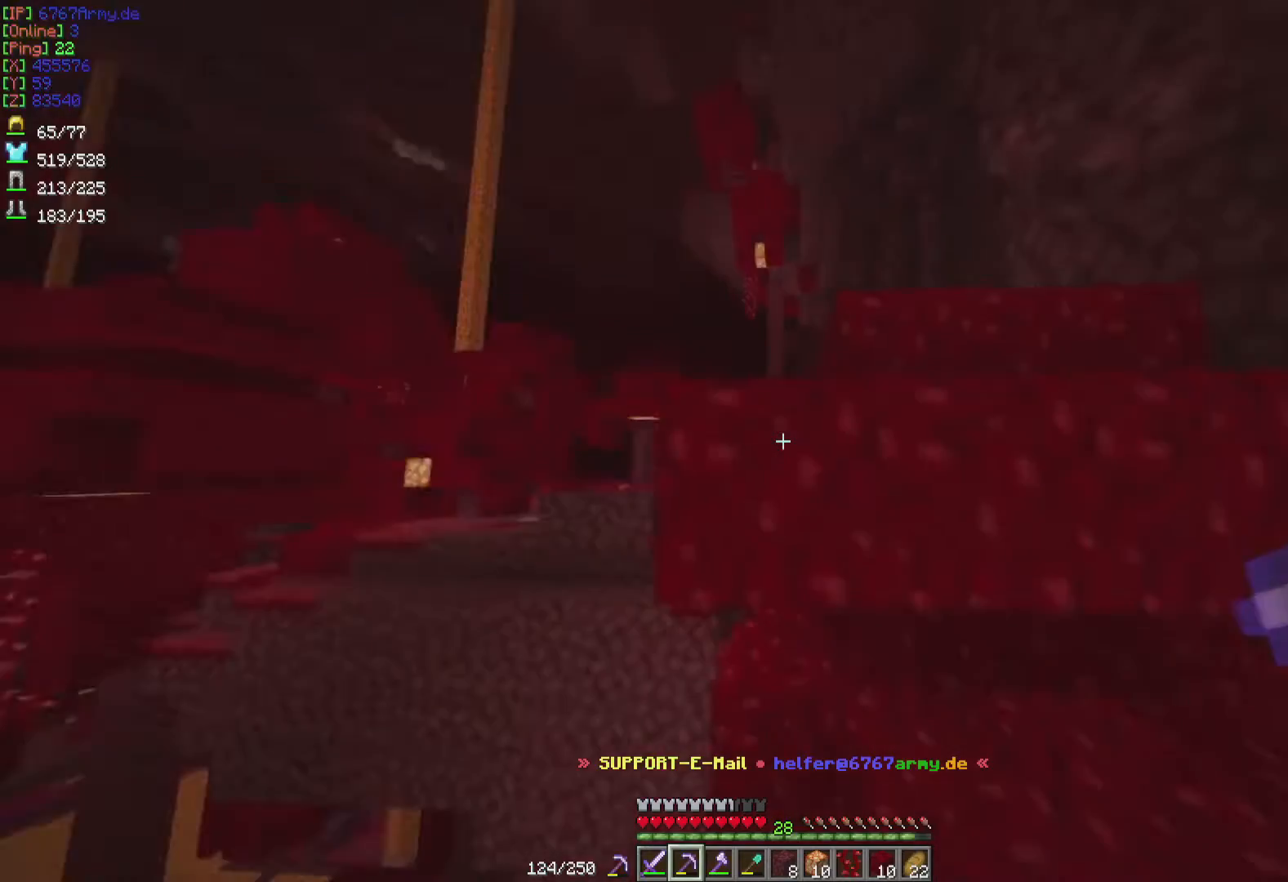
{"keys": ["d"], "mouse": ["left"], "events": [[34, "d", "up"], [367, "d", "down"]]}
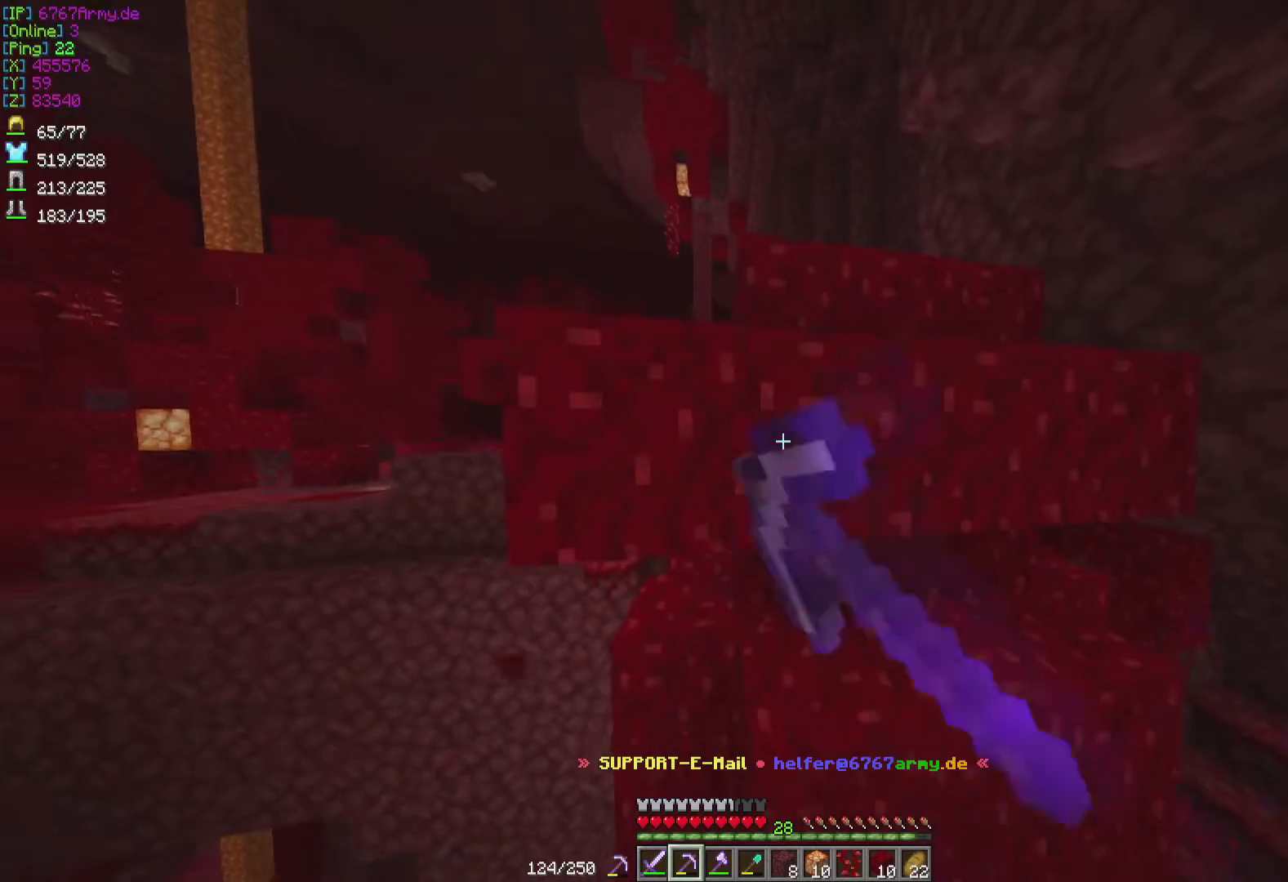
{"keys": ["d"], "mouse": ["left"], "events": [[133, "d", "up"], [367, "d", "down"]]}
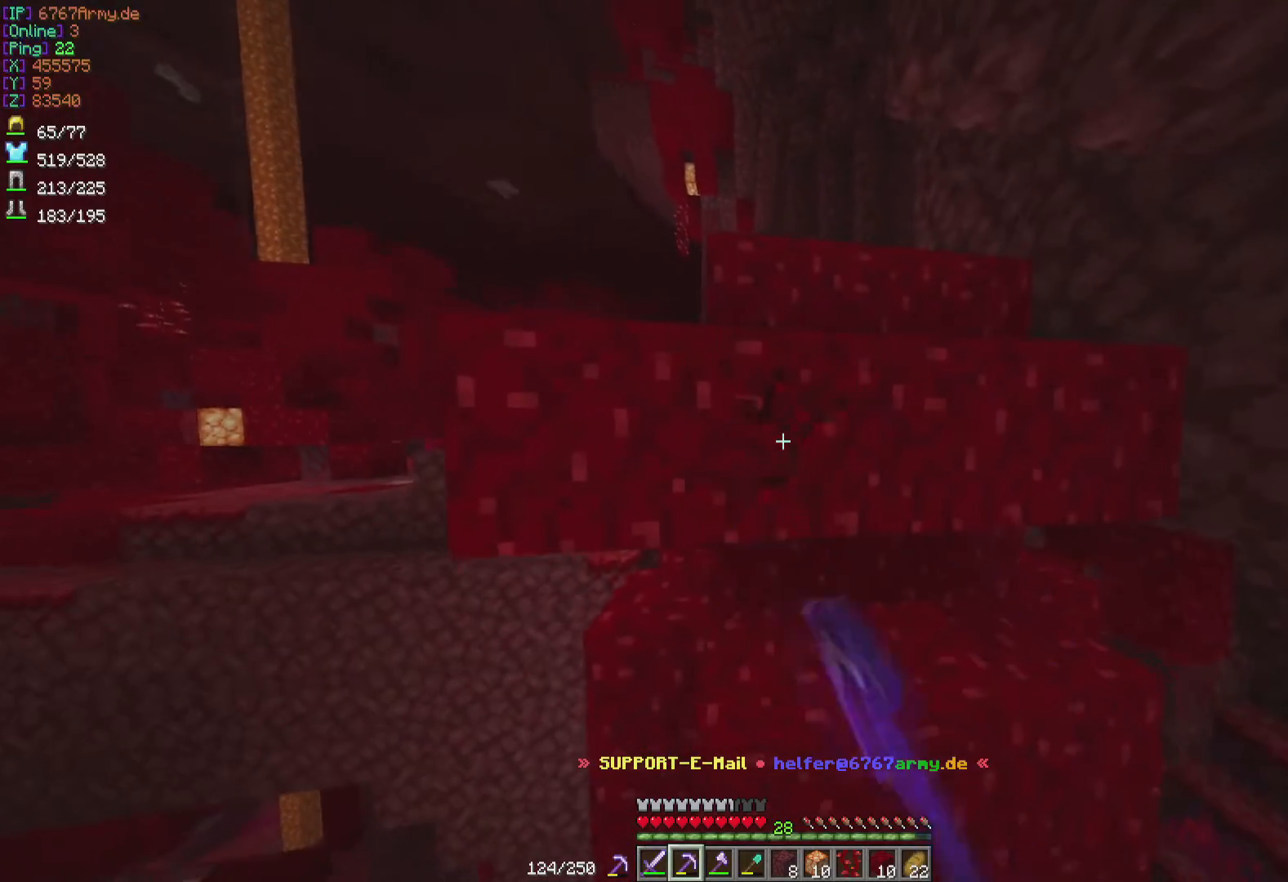
{"keys": [], "mouse": ["left"], "events": [[67, "d", "up"]]}
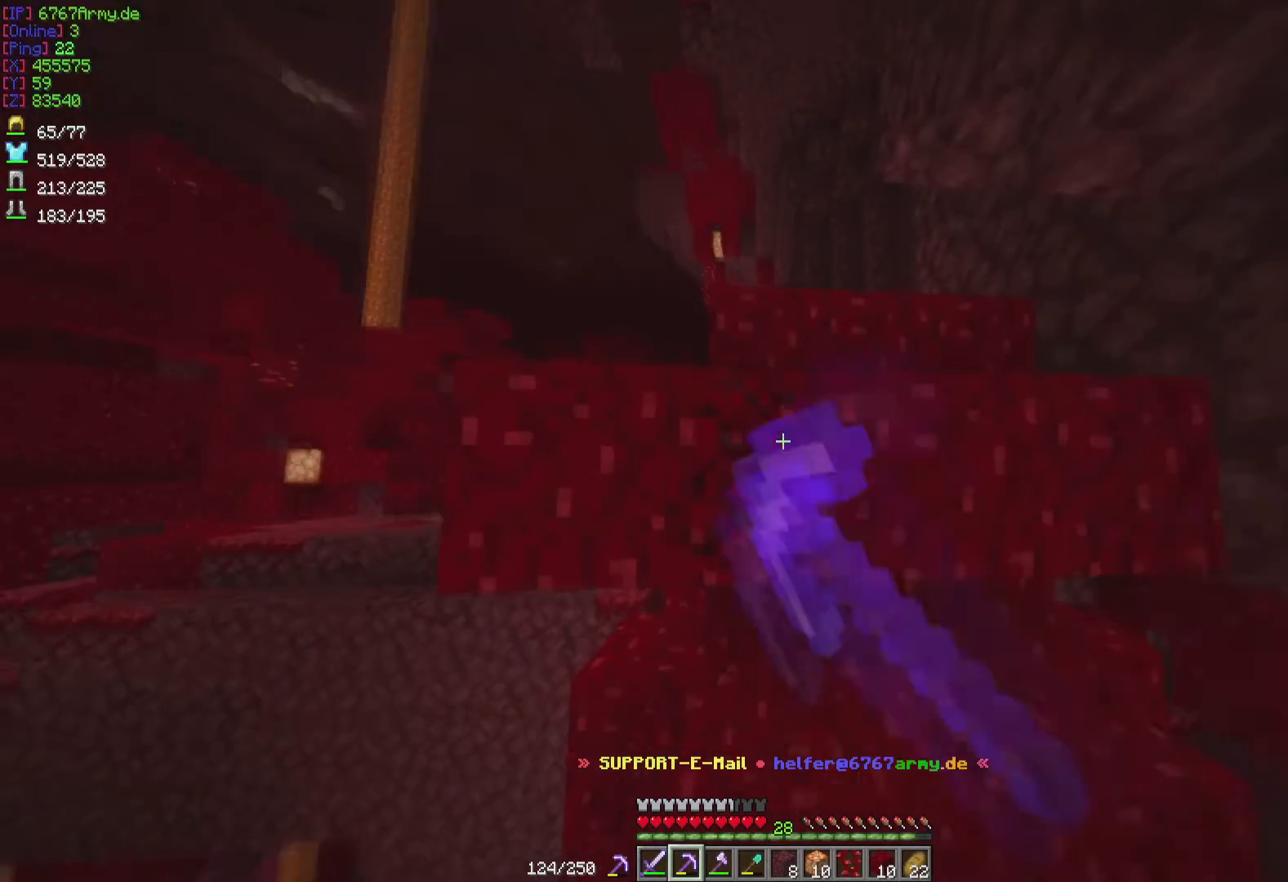
{"keys": [], "mouse": ["left"], "events": []}
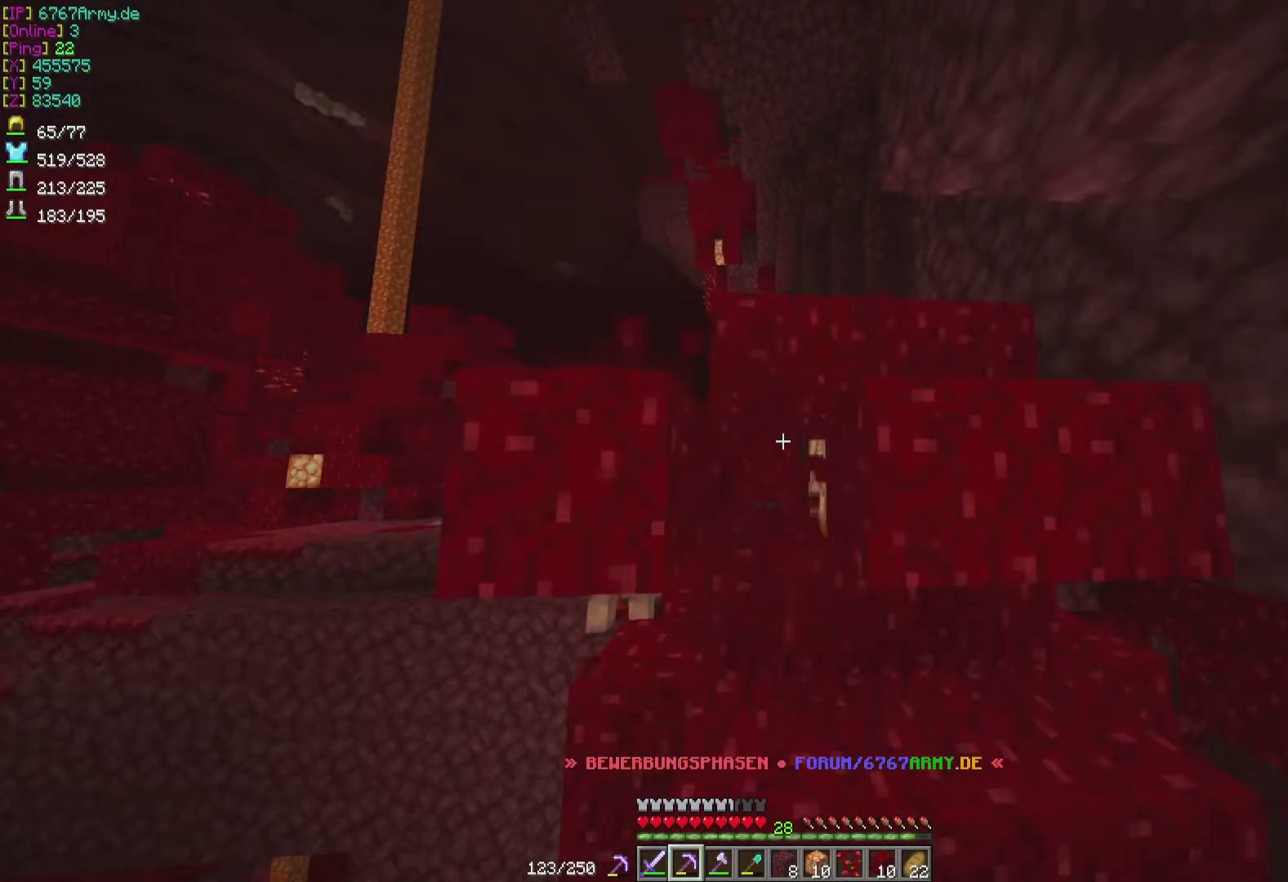
{"keys": [], "mouse": [], "events": [[434, "mouse_left", "up"]]}
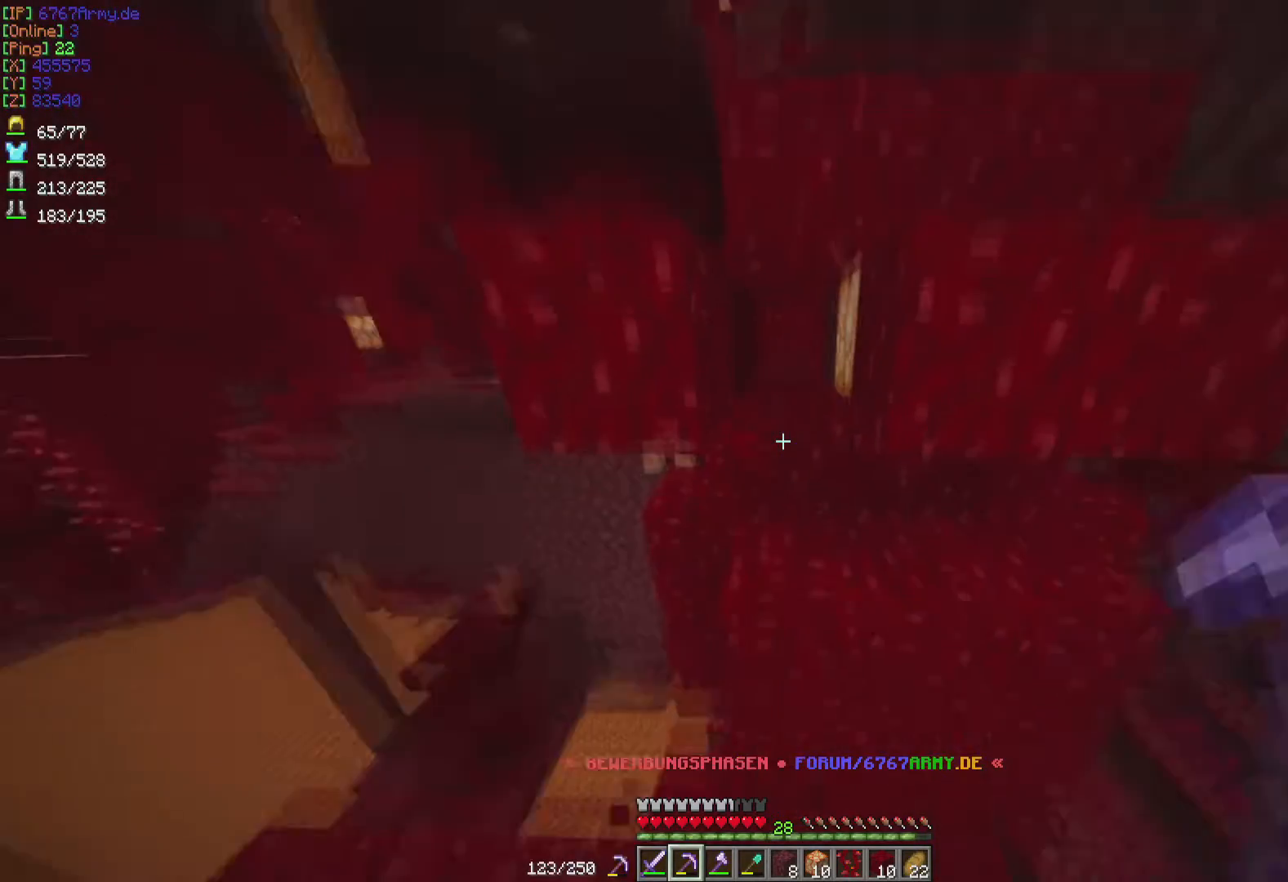
{"keys": ["w"], "mouse": [], "events": [[367, "w", "down"]]}
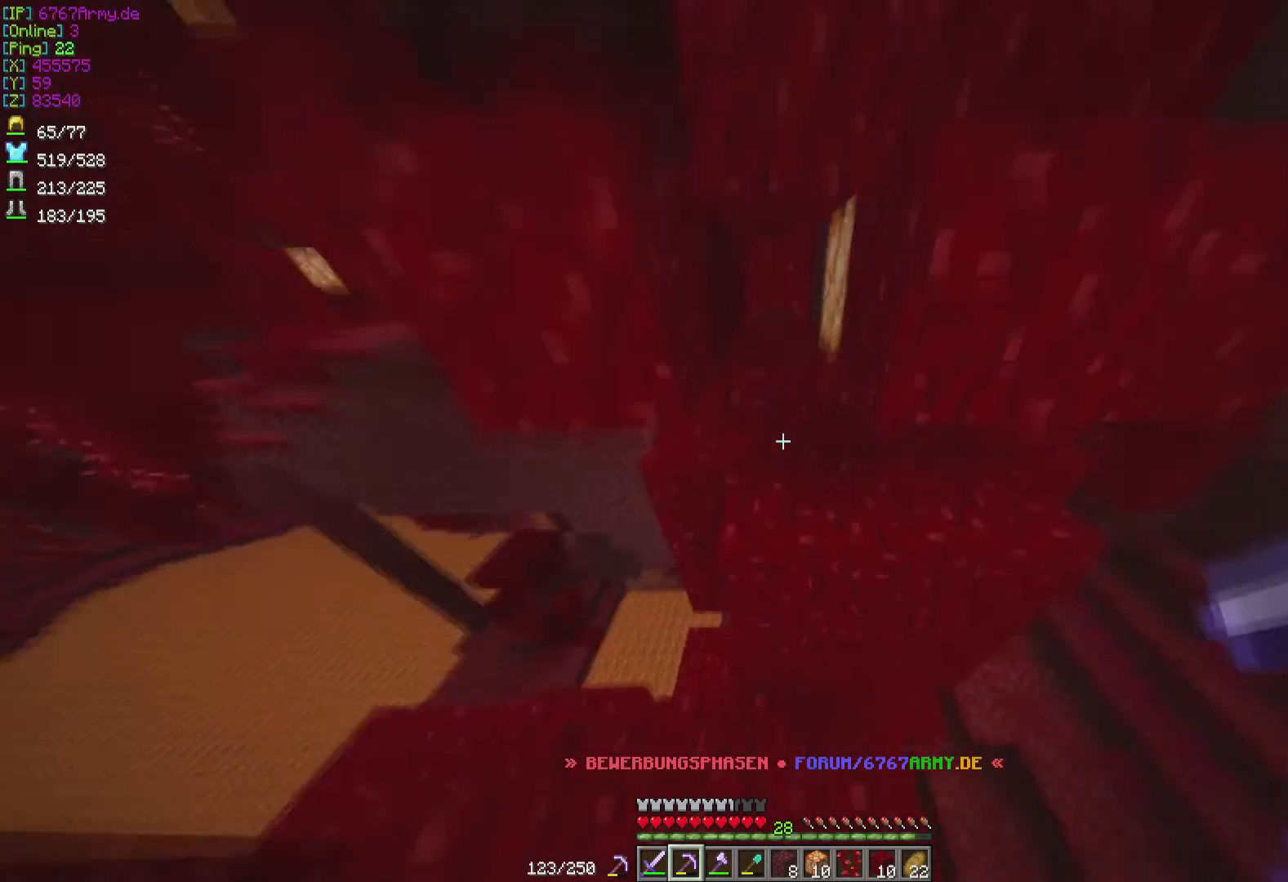
{"keys": ["w"], "mouse": [], "events": []}
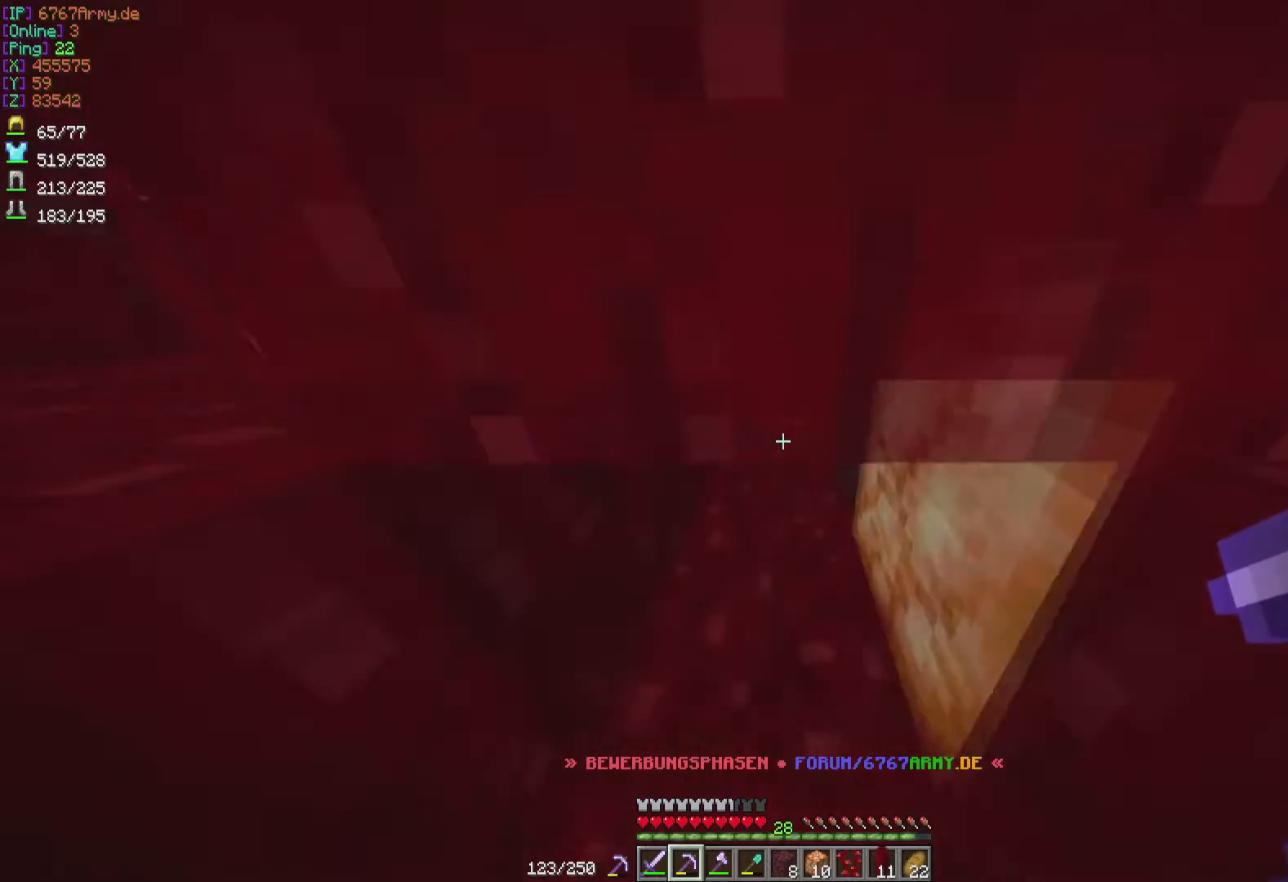
{"keys": [], "mouse": ["left"], "events": [[33, "w", "up"], [367, "mouse_left", "down"]]}
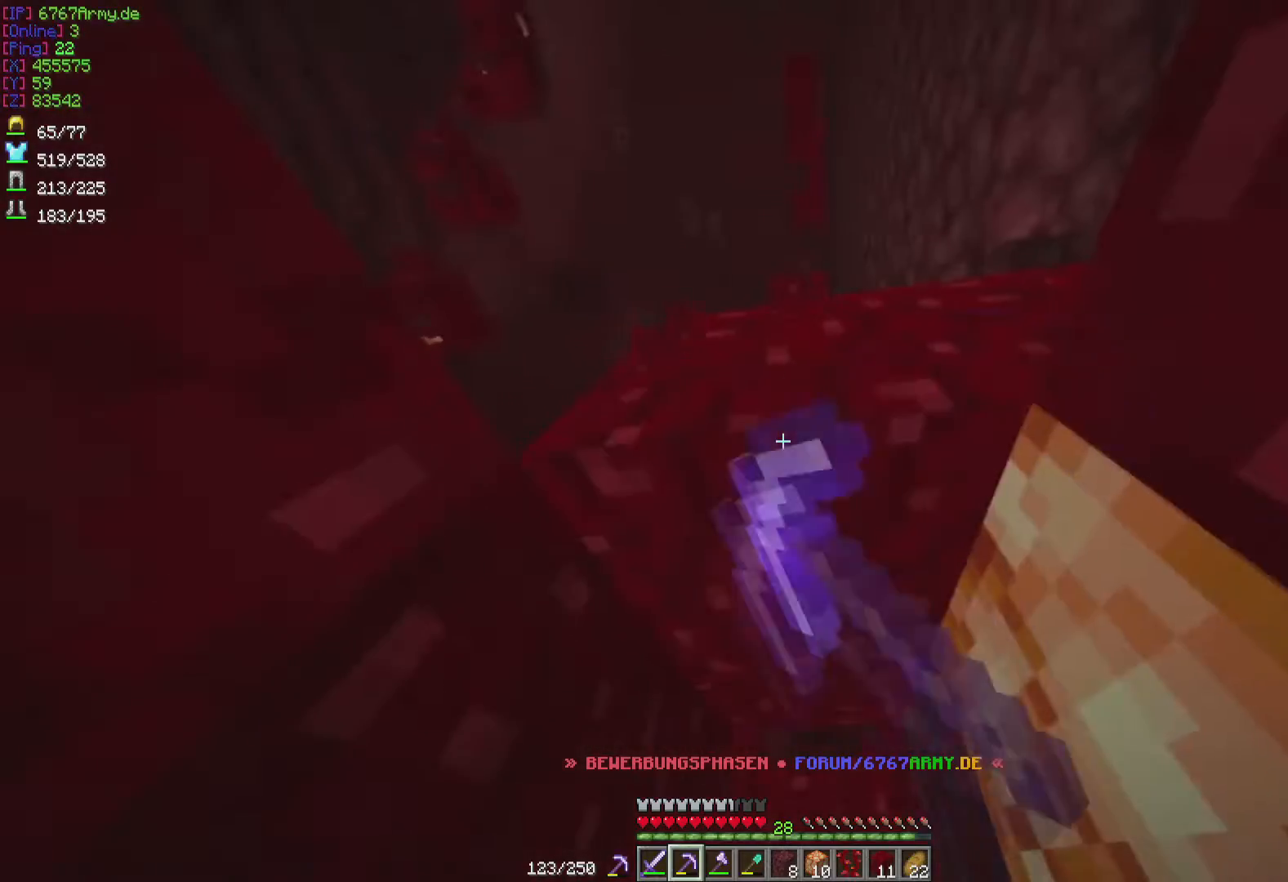
{"keys": [], "mouse": ["left"], "events": []}
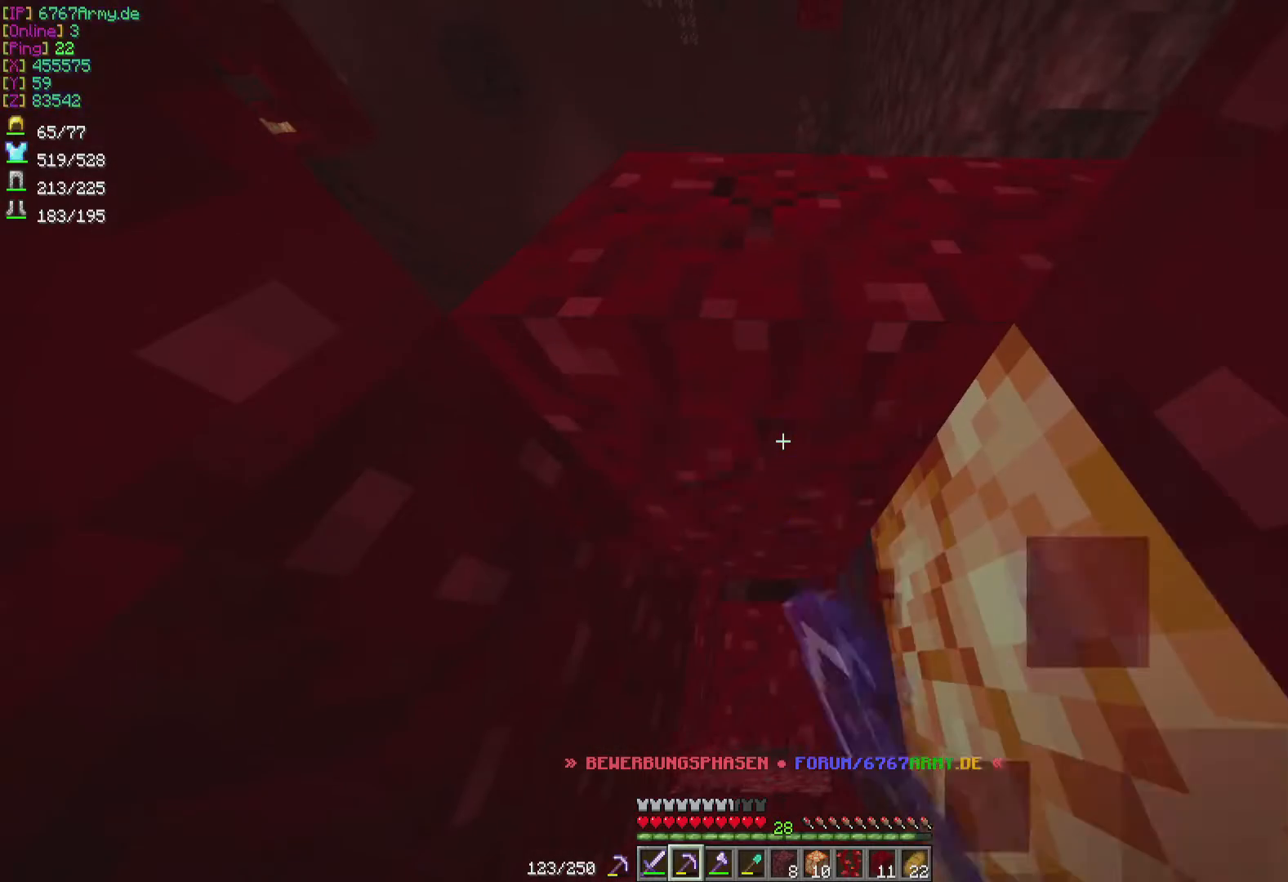
{"keys": [], "mouse": ["left"], "events": []}
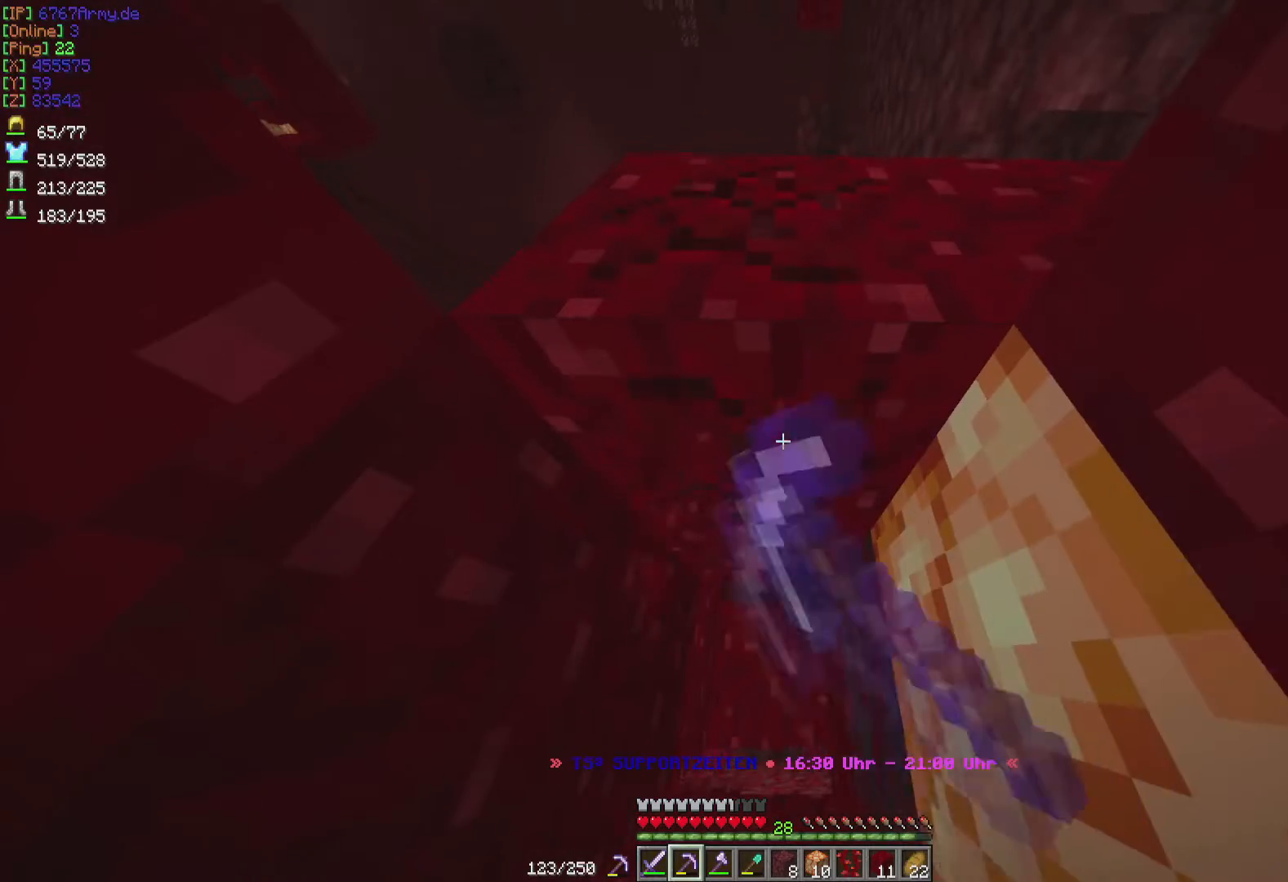
{"keys": ["a", "w"], "mouse": ["left"], "events": [[201, "w", "down"], [367, "mouse_left", "up"], [467, "a", "down"], [501, "mouse_left", "down"]]}
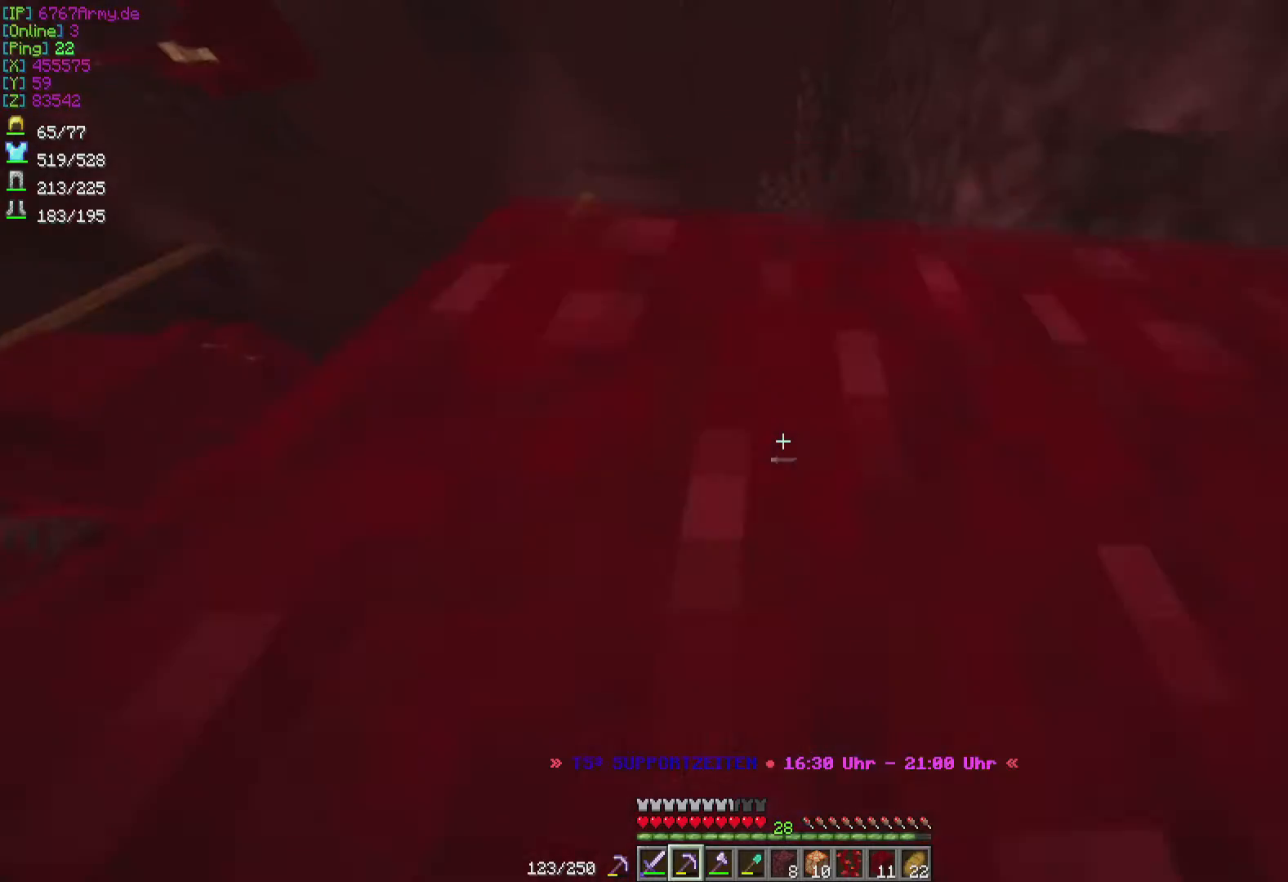
{"keys": [], "mouse": ["left"], "events": [[267, "a", "up"], [267, "w", "up"]]}
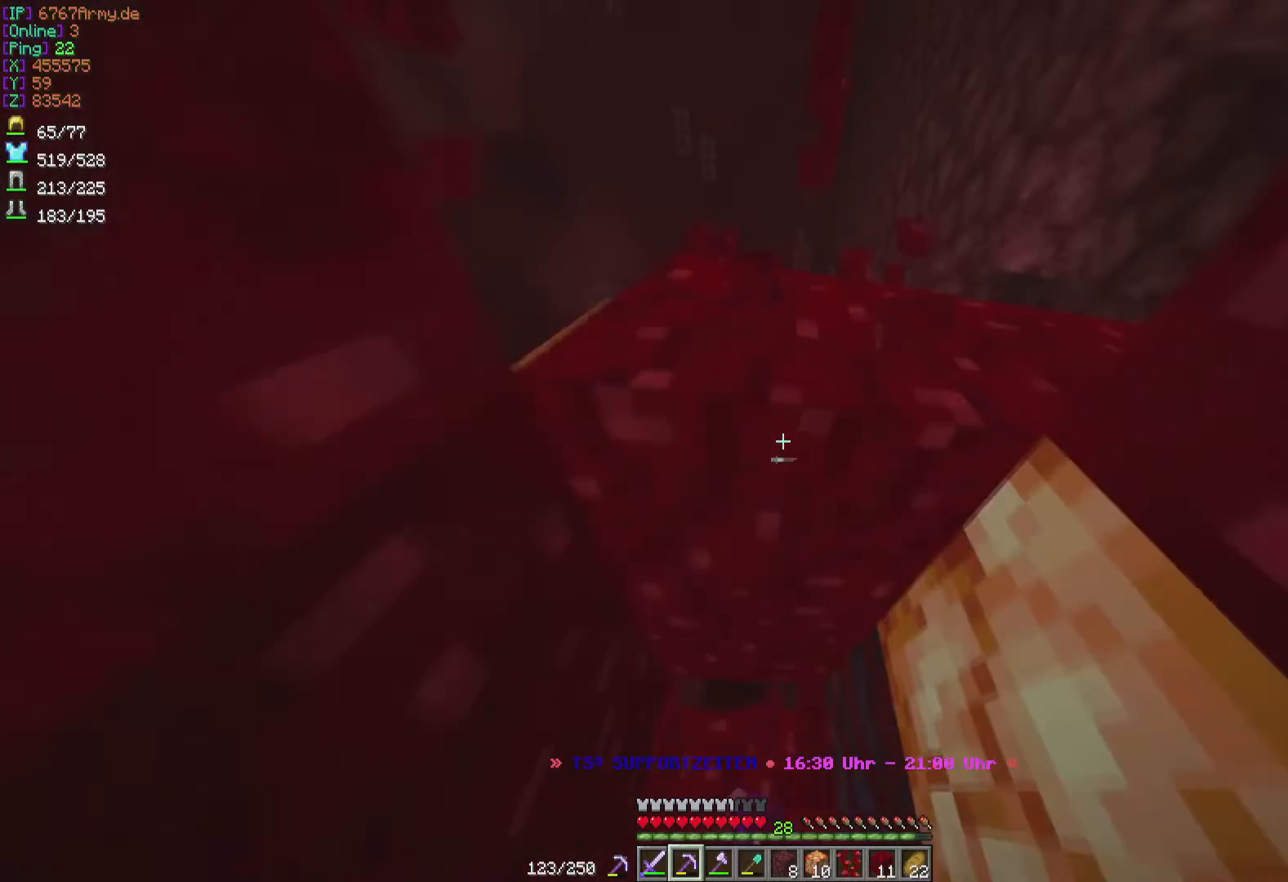
{"keys": [], "mouse": ["left"], "events": []}
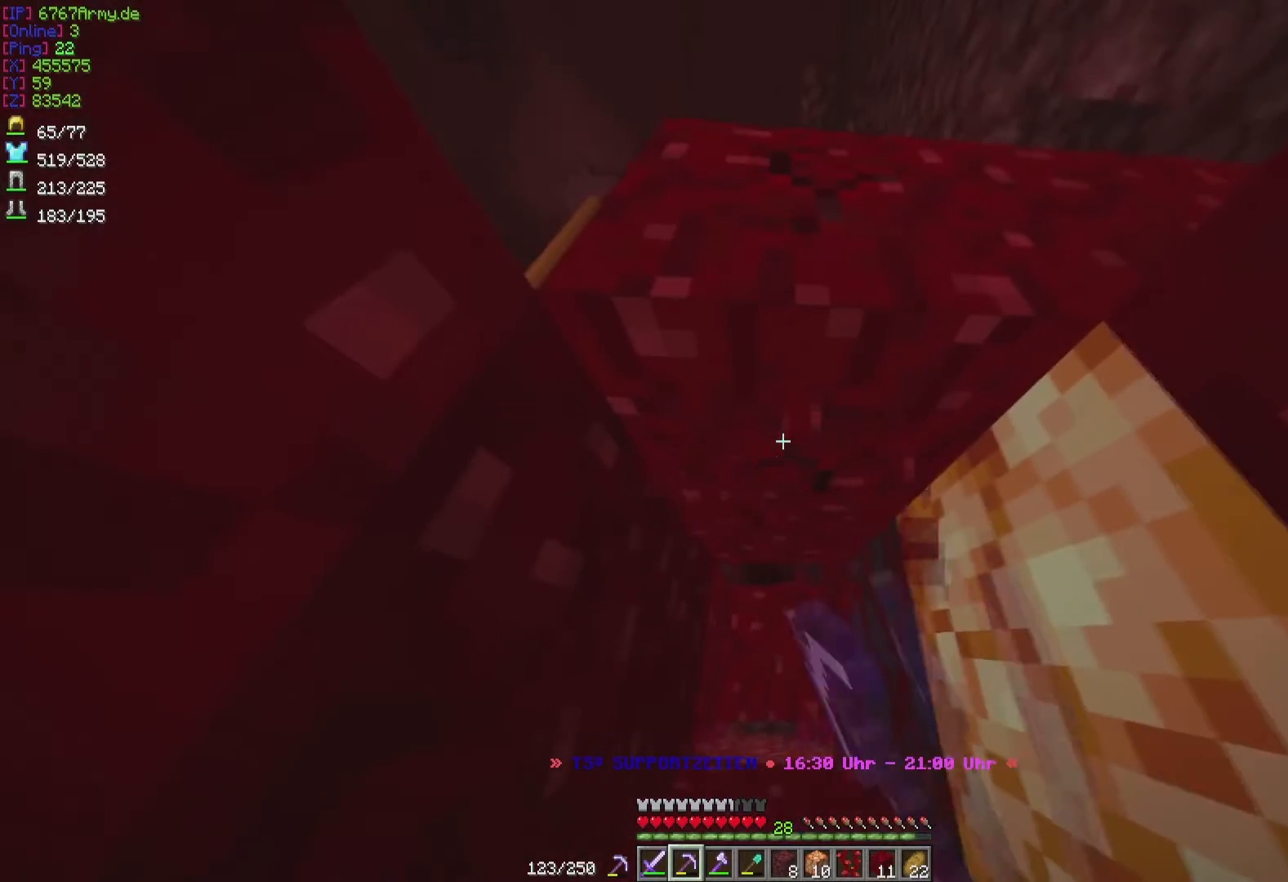
{"keys": [], "mouse": ["left"], "events": []}
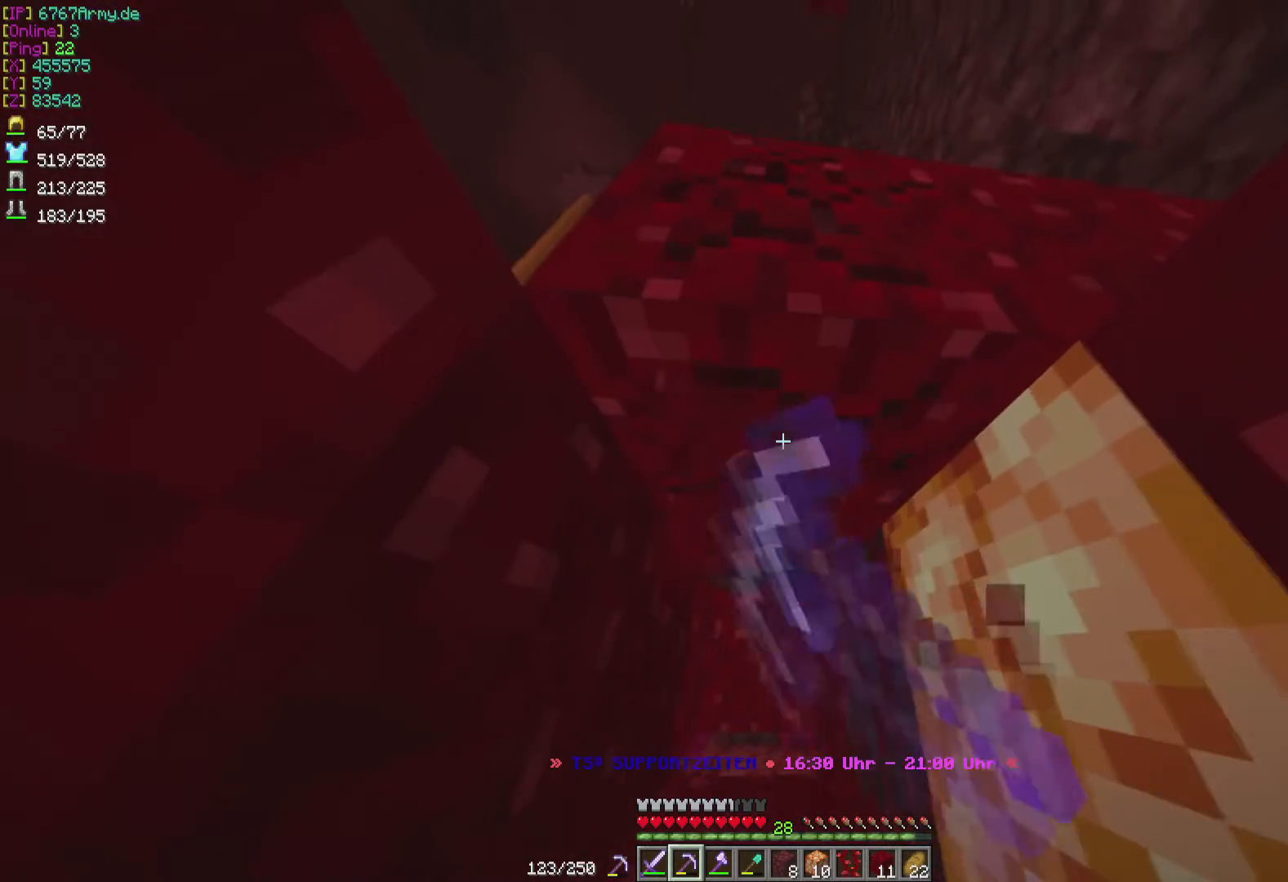
{"keys": [], "mouse": ["left"], "events": []}
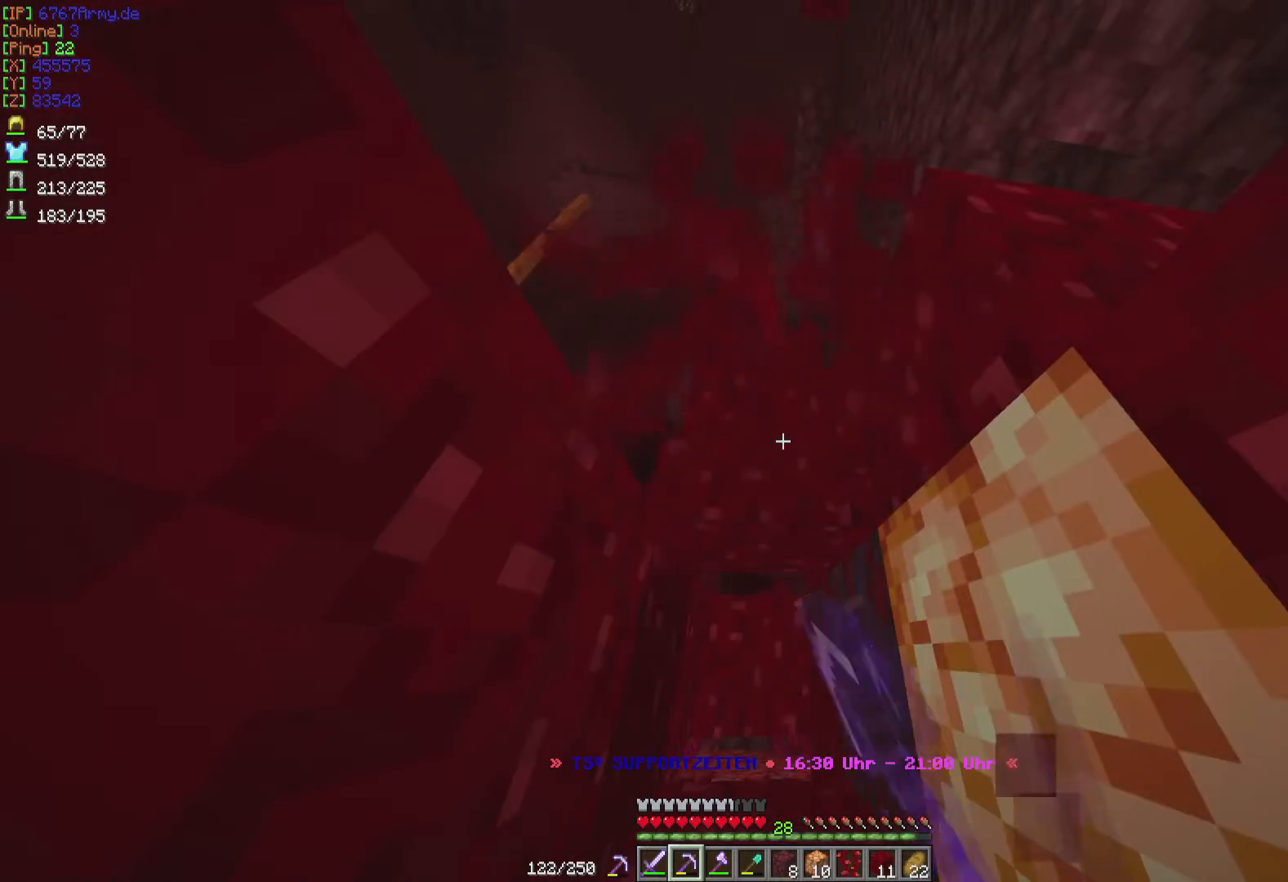
{"keys": ["a", "w"], "mouse": [], "events": [[233, "mouse_left", "up"], [233, "w", "down"], [267, "a", "down"]]}
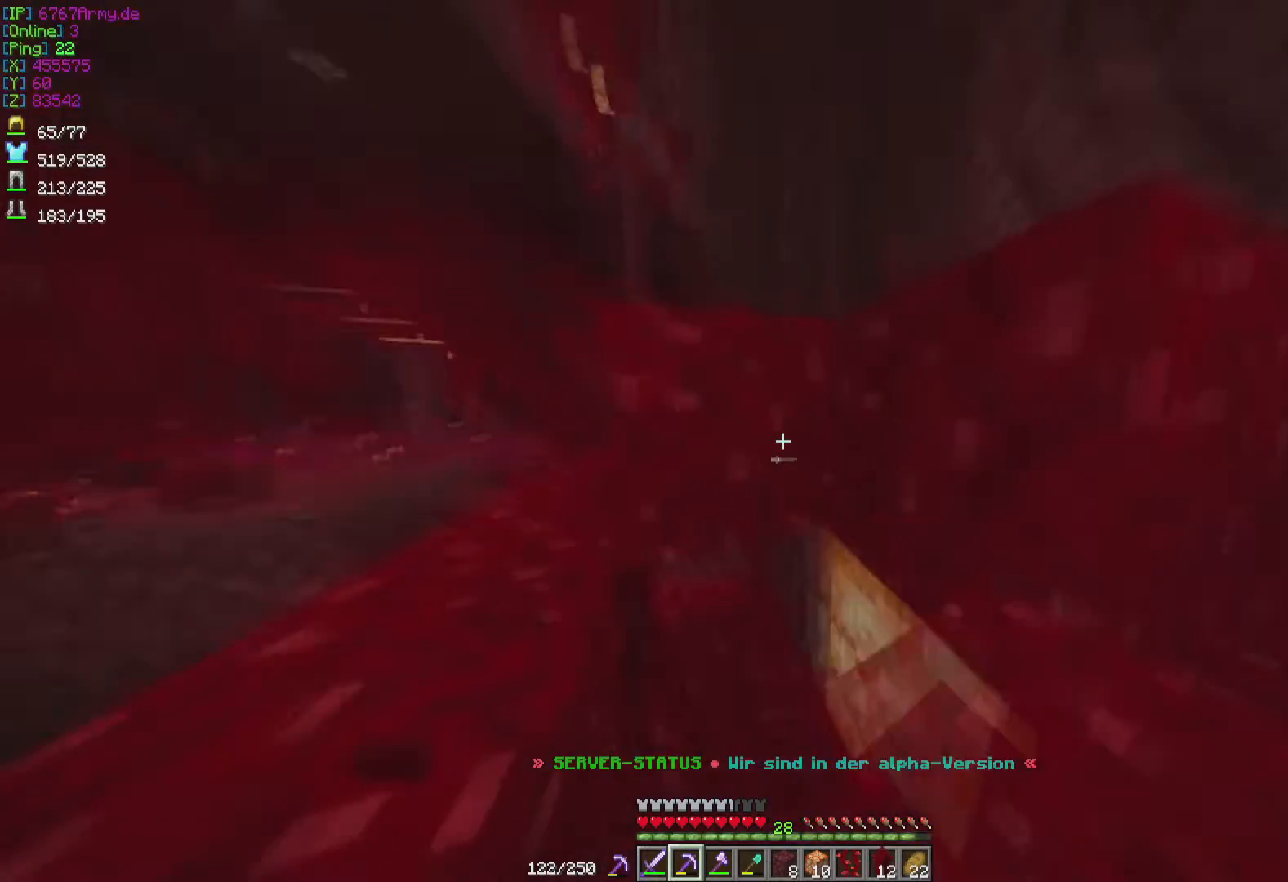
{"keys": ["a", "w"], "mouse": ["left"], "events": [[267, "mouse_left", "down"]]}
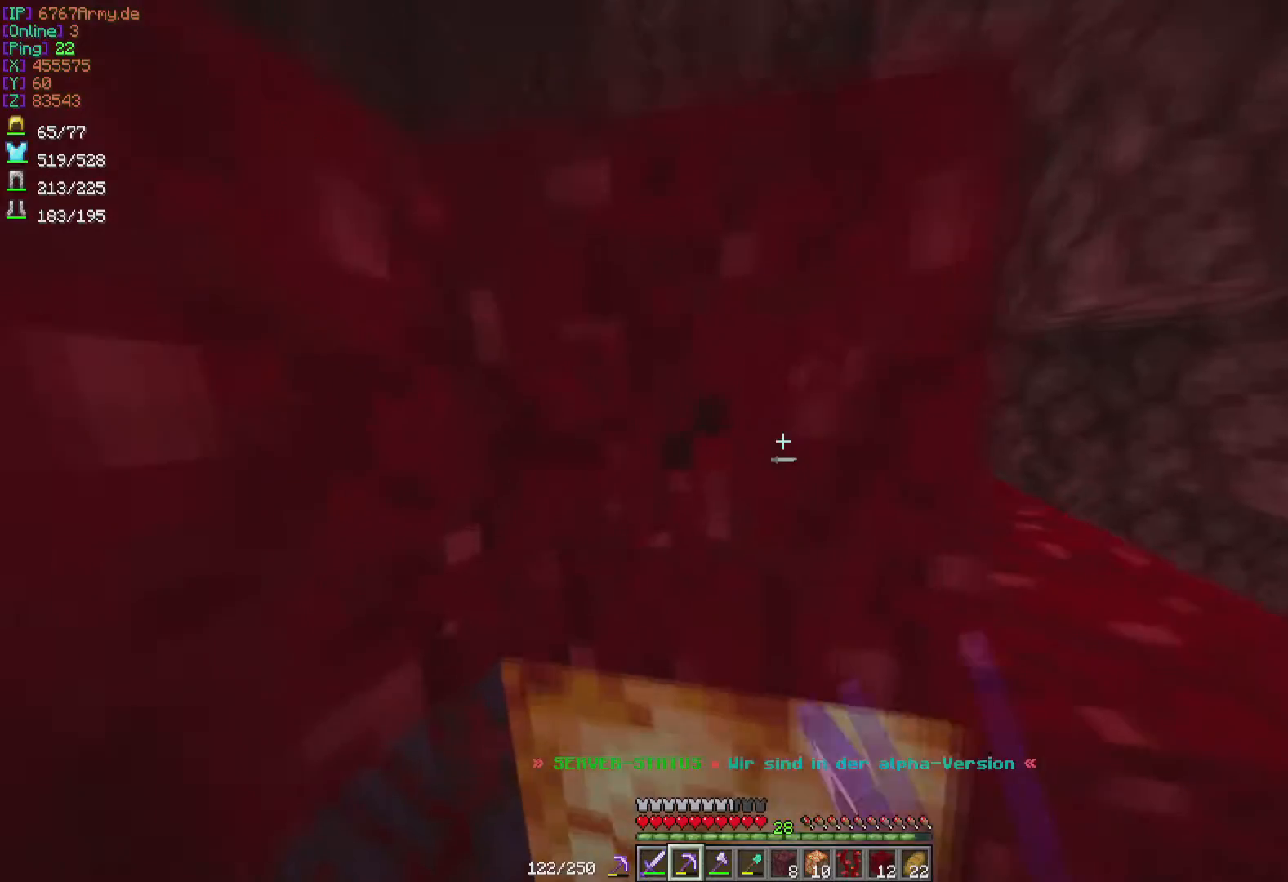
{"keys": ["d"], "mouse": ["left"], "events": [[67, "a", "up"], [67, "w", "up"], [434, "d", "down"]]}
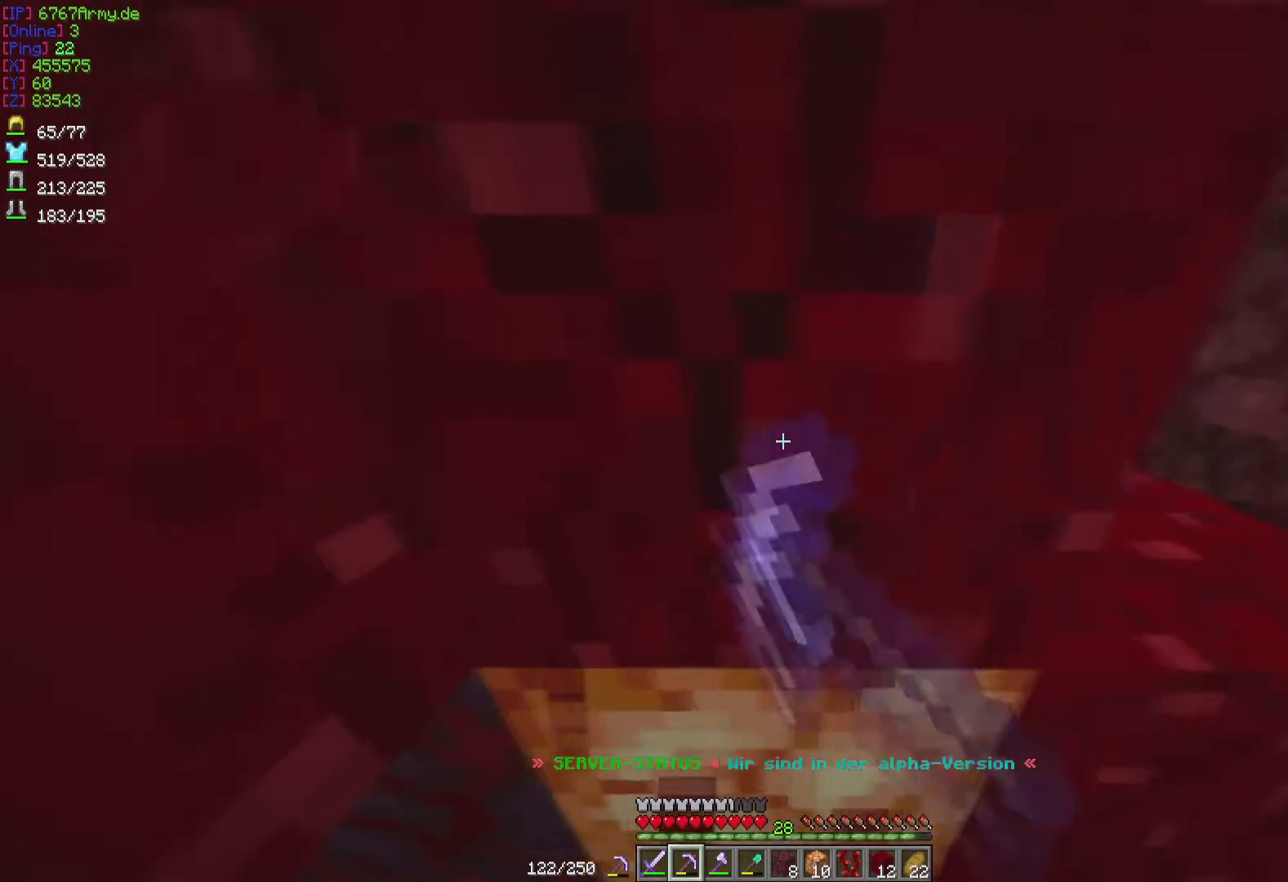
{"keys": [], "mouse": ["left"], "events": [[134, "d", "up"], [301, "s", "down"], [467, "s", "up"]]}